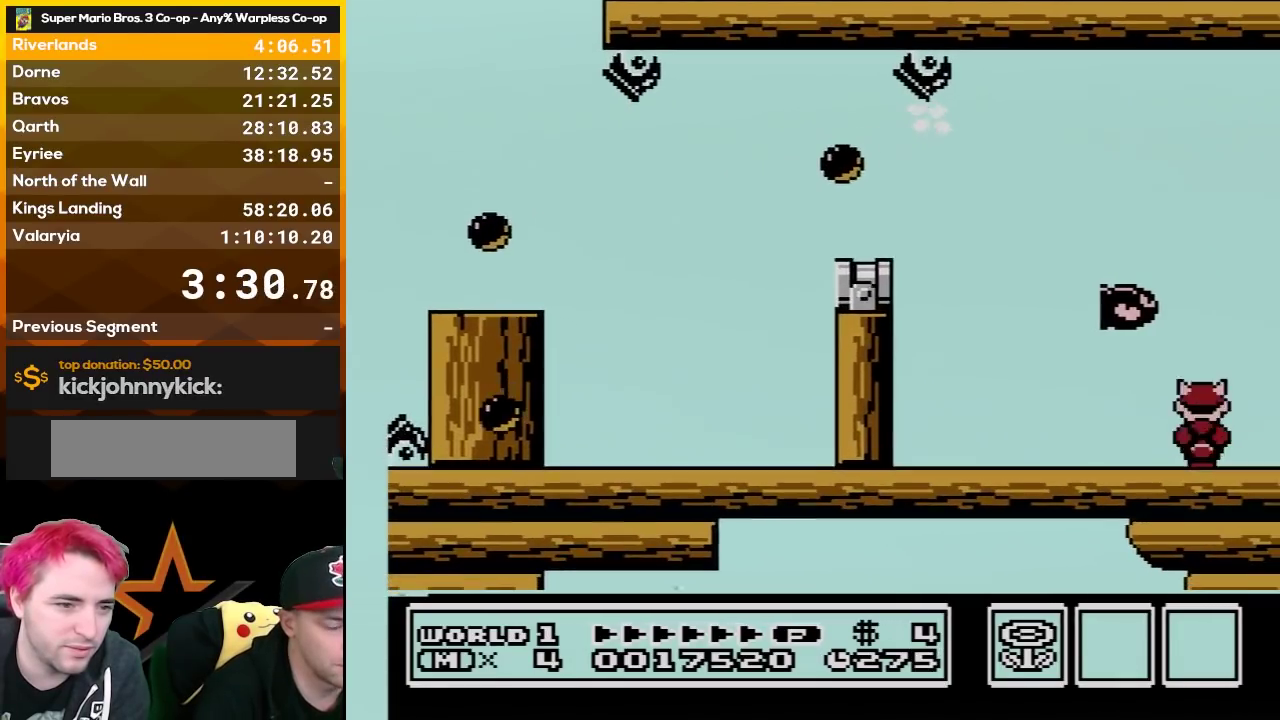
Gameplay with a controller (Nintendo layout); each line is a JSON object with the inputs held at the frame after it. "events" lists button and stick changes between this image and that frame as [ms after this image, input, new state], when the widget could be followed in between. Not read: L3 R3.
{"buttons": ["B", "DPAD_RIGHT"], "events": [[50, "B", "down"], [83, "B", "up"], [117, "B", "down"], [167, "B", "up"], [200, "B", "down"], [267, "B", "up"], [400, "B", "down"], [417, "B", "up"], [483, "B", "down"]]}
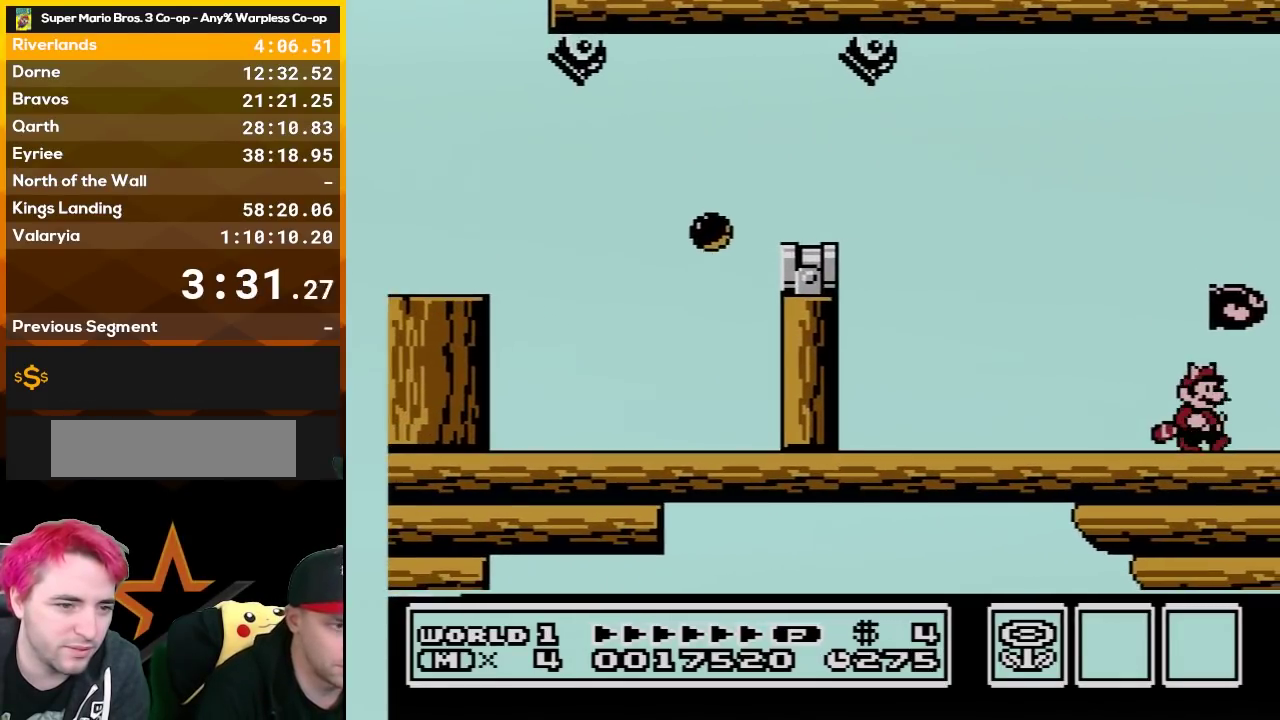
{"buttons": ["DPAD_RIGHT"], "events": [[17, "B", "up"], [83, "B", "down"], [117, "B", "up"], [267, "B", "down"], [300, "B", "up"], [367, "B", "down"], [400, "B", "up"]]}
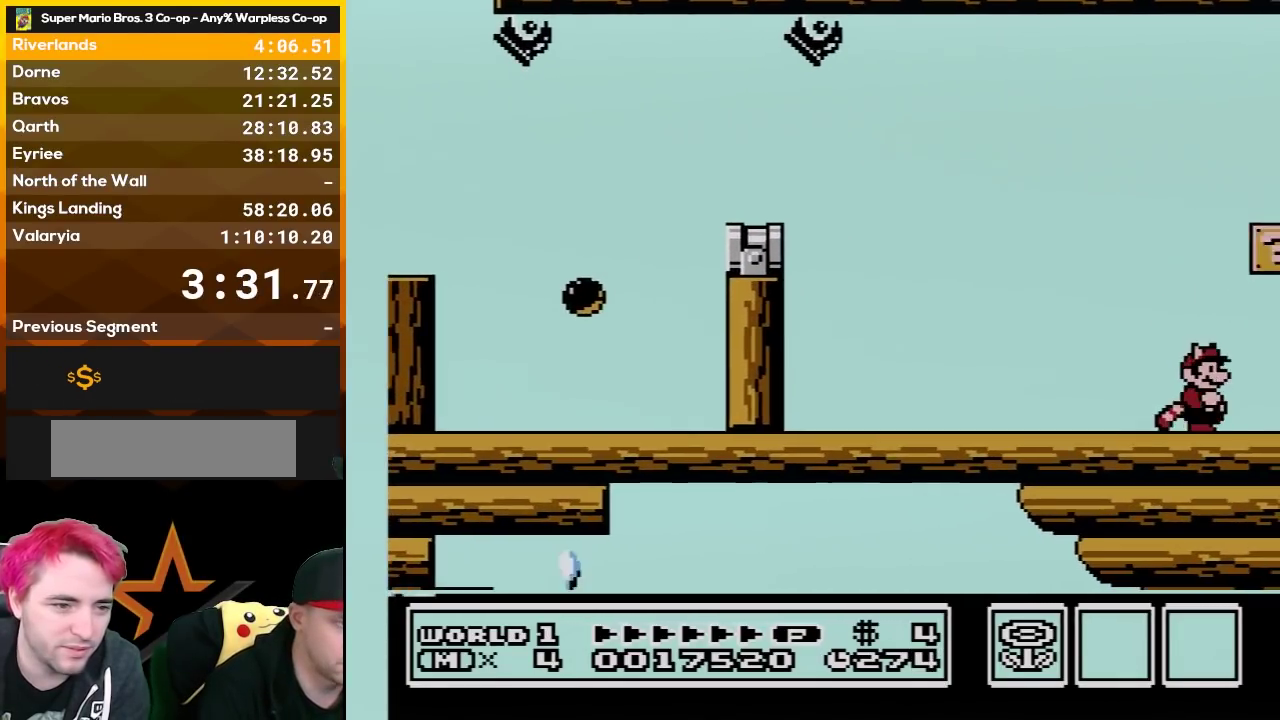
{"buttons": ["B", "DPAD_RIGHT"], "events": [[267, "B", "down"]]}
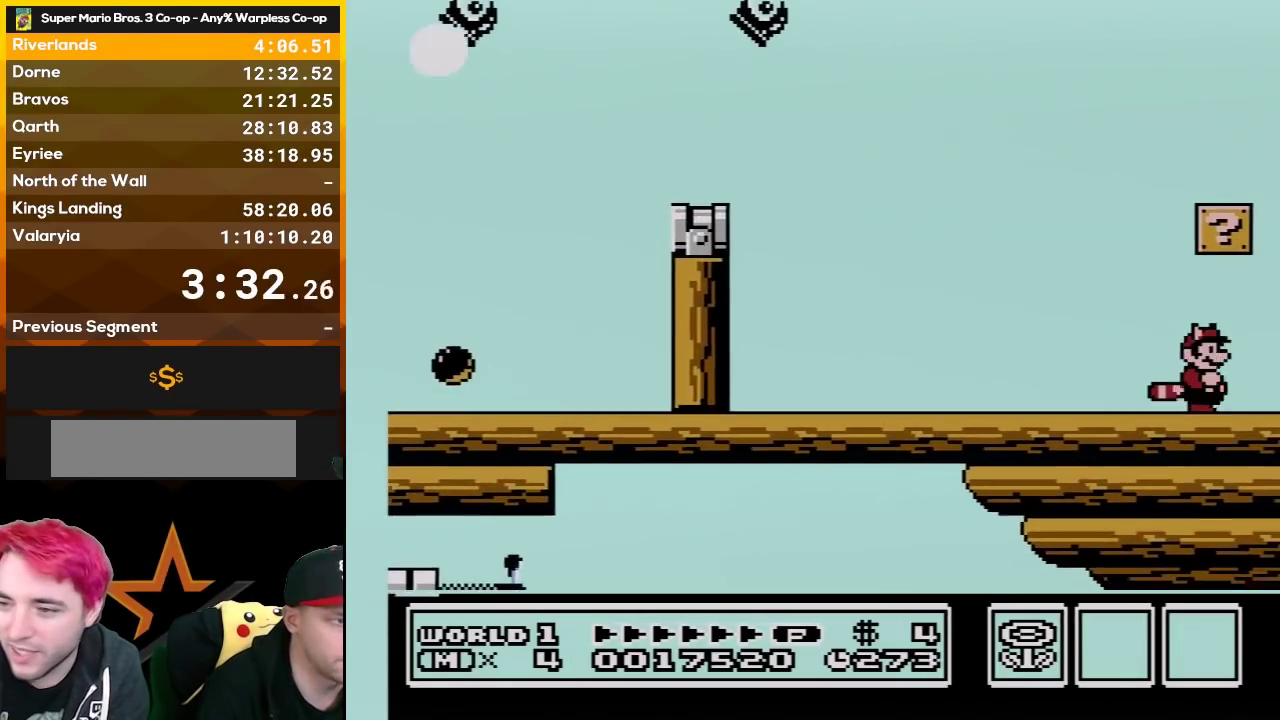
{"buttons": ["B", "DPAD_RIGHT"], "events": [[200, "A", "down"], [383, "A", "up"]]}
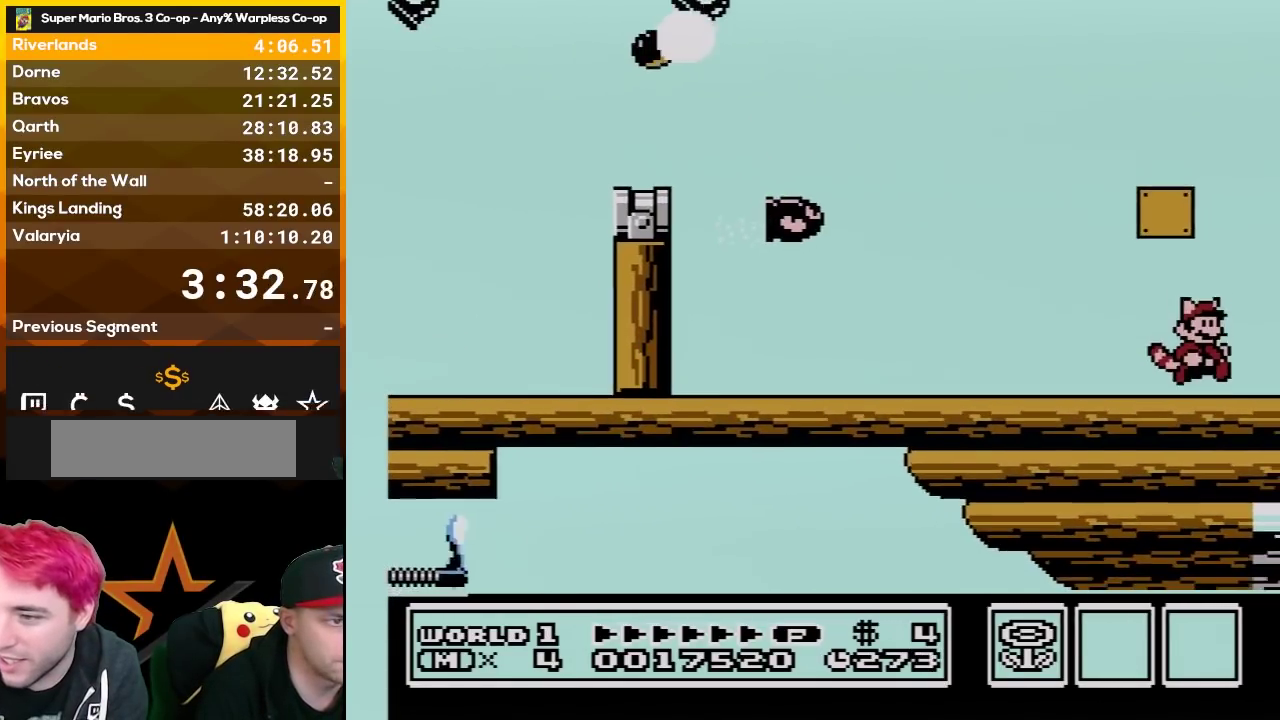
{"buttons": ["A", "B", "DPAD_LEFT"], "events": [[133, "A", "down"], [133, "DPAD_RIGHT", "up"], [267, "DPAD_LEFT", "down"]]}
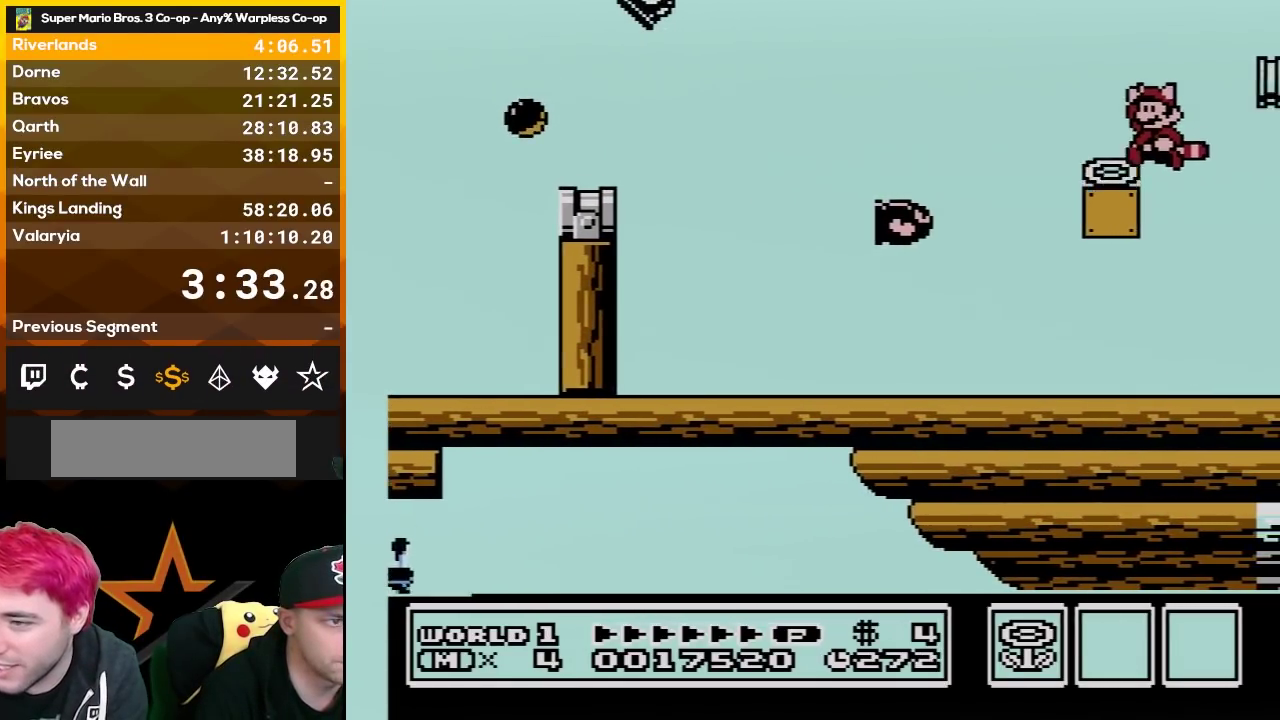
{"buttons": ["B", "DPAD_LEFT"], "events": [[50, "A", "up"]]}
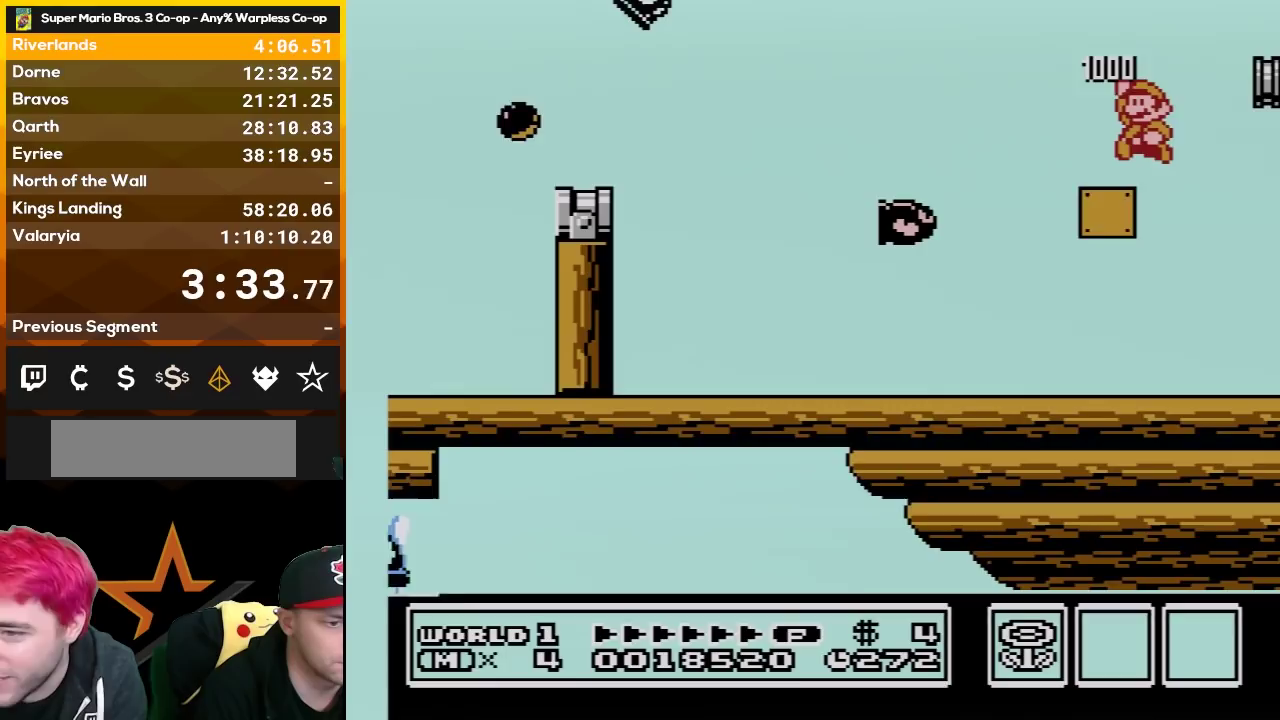
{"buttons": ["B", "DPAD_RIGHT"], "events": [[450, "DPAD_LEFT", "up"], [483, "DPAD_RIGHT", "down"]]}
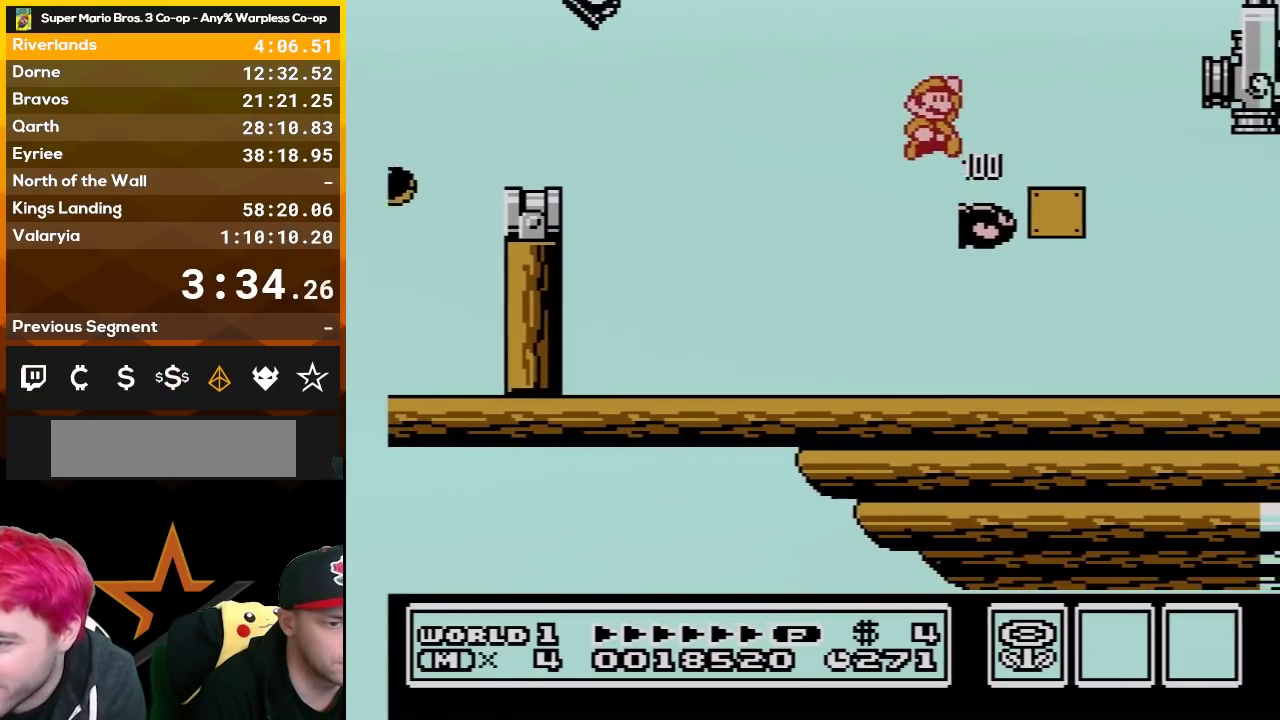
{"buttons": ["DPAD_RIGHT"], "events": [[233, "B", "up"]]}
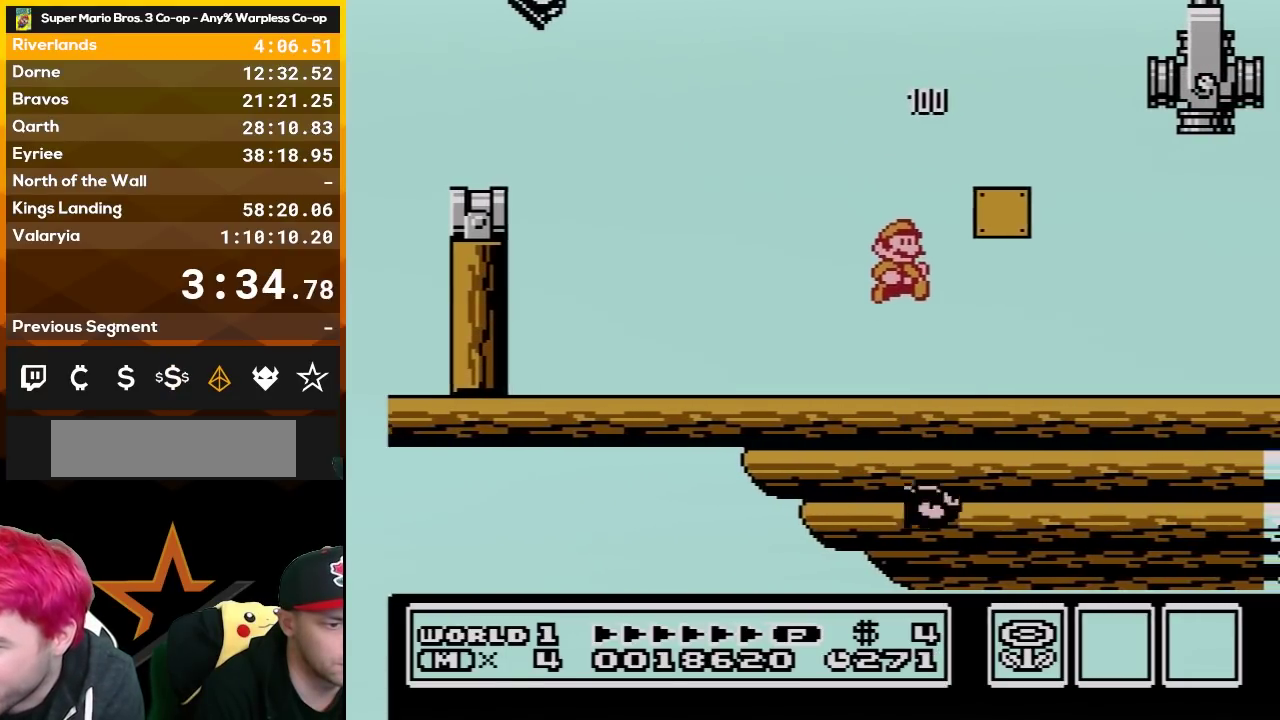
{"buttons": ["B", "DPAD_RIGHT"], "events": [[200, "B", "down"]]}
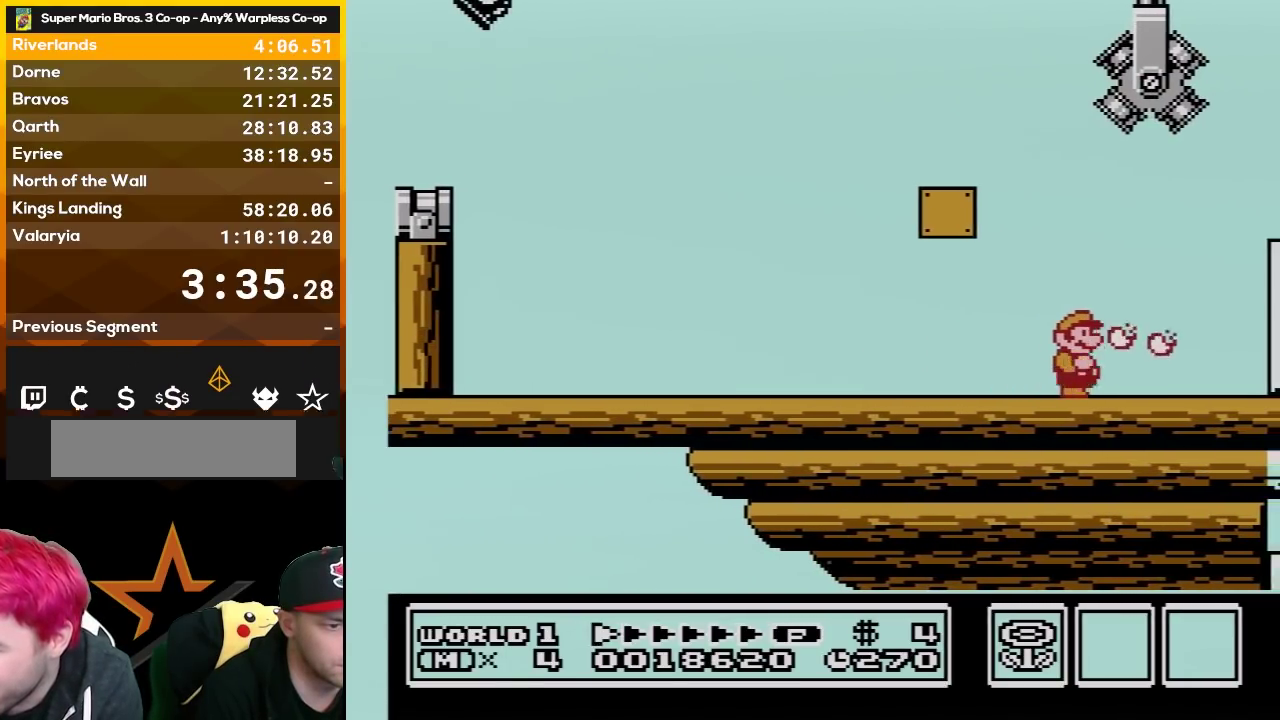
{"buttons": ["B", "DPAD_RIGHT"], "events": []}
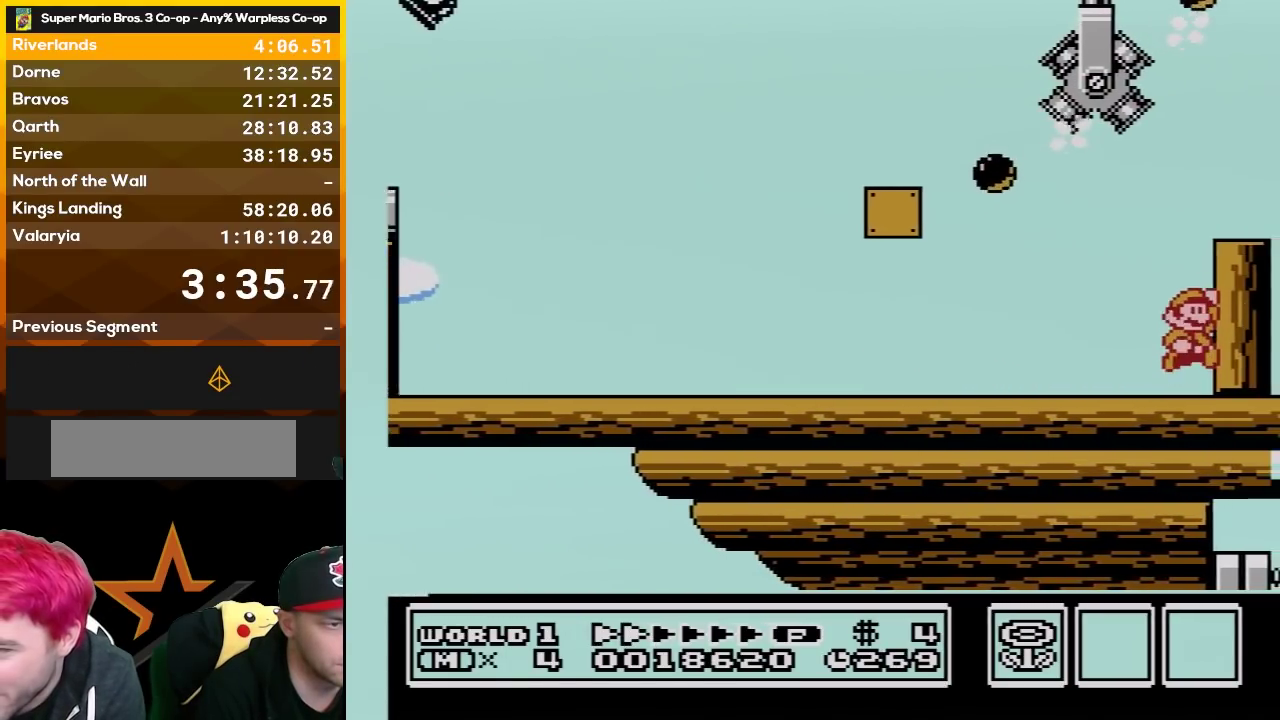
{"buttons": ["DPAD_RIGHT"], "events": [[17, "A", "down"], [267, "A", "up"], [300, "B", "up"]]}
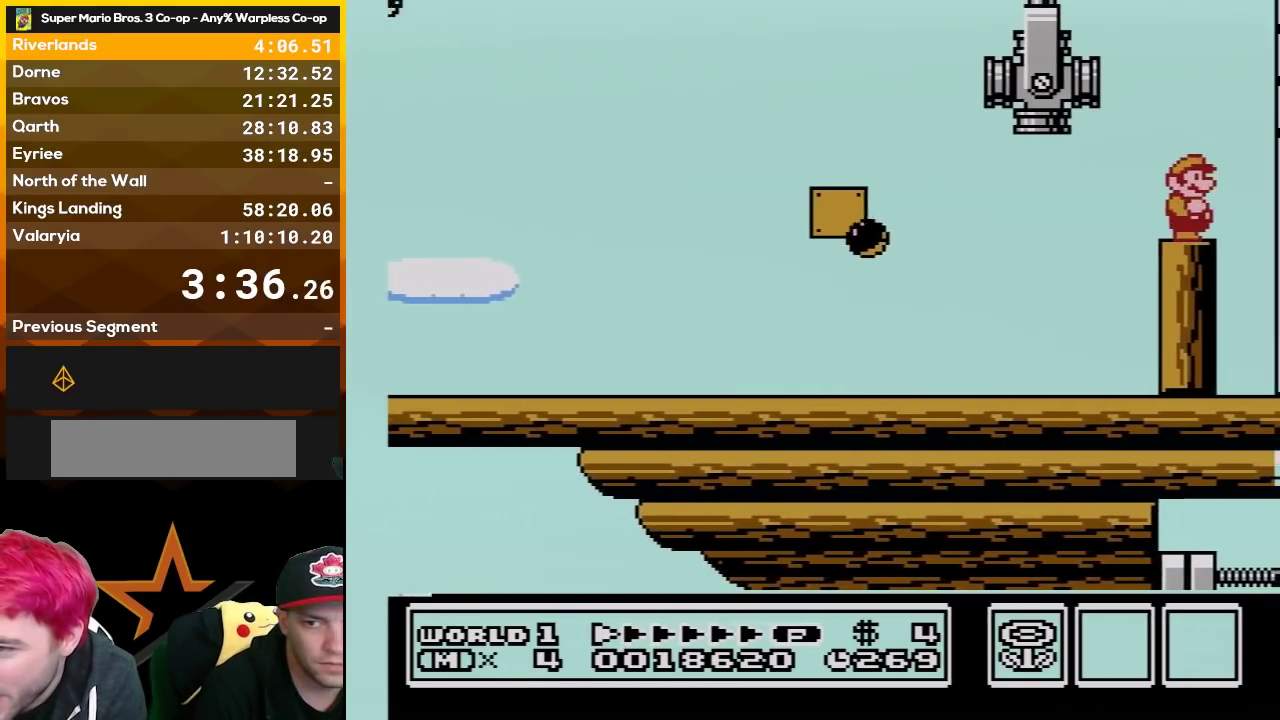
{"buttons": ["DPAD_RIGHT"], "events": []}
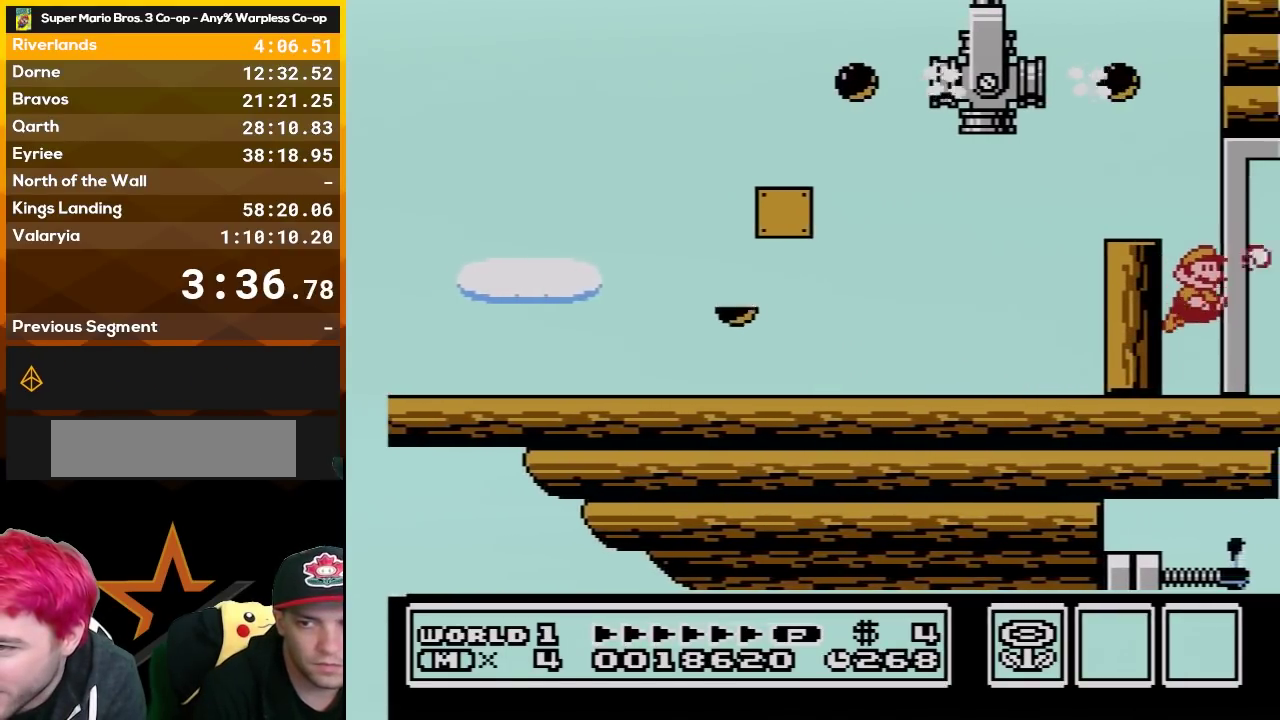
{"buttons": ["B", "DPAD_RIGHT"], "events": [[50, "B", "down"], [83, "B", "up"], [133, "B", "down"], [183, "B", "up"], [233, "B", "down"], [267, "B", "up"], [300, "B", "down"], [333, "B", "up"], [400, "B", "down"], [417, "B", "up"], [483, "B", "down"]]}
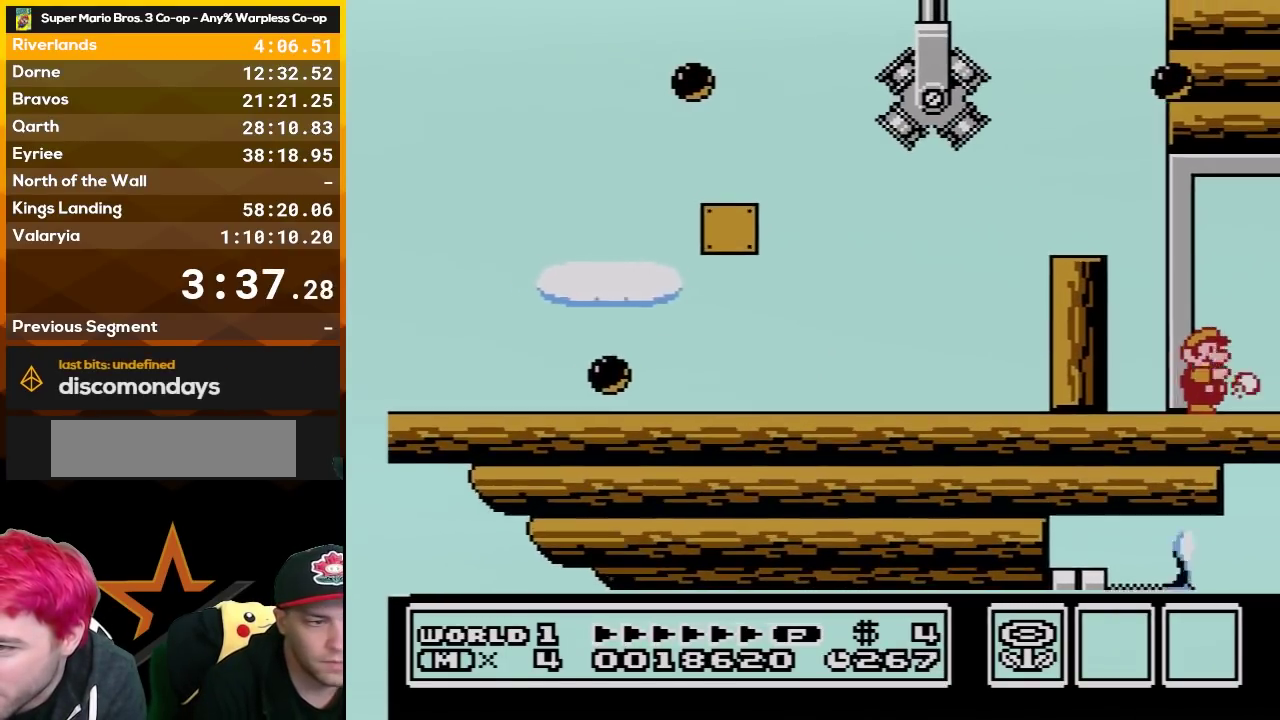
{"buttons": ["B", "DPAD_RIGHT"], "events": [[17, "B", "up"], [50, "B", "down"], [117, "B", "up"], [150, "B", "down"], [200, "B", "up"], [233, "B", "down"], [267, "B", "up"], [300, "B", "down"], [333, "B", "up"], [367, "B", "down"], [417, "B", "up"], [450, "B", "down"]]}
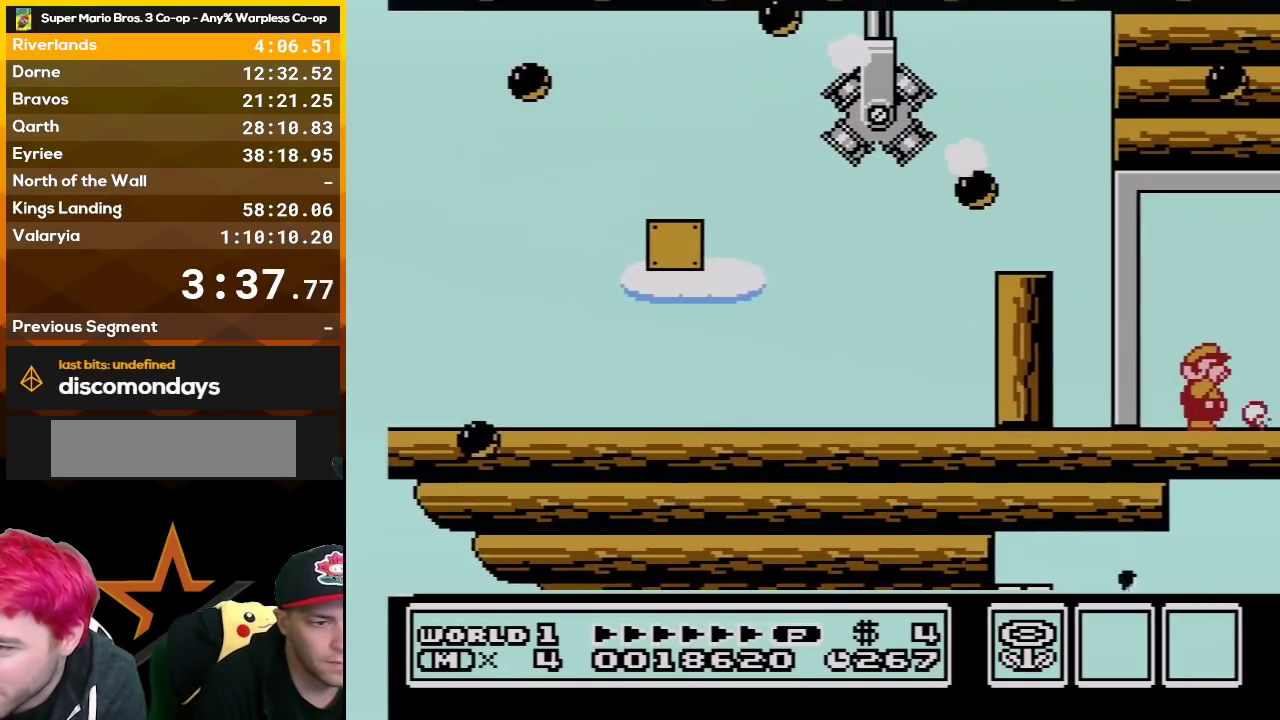
{"buttons": ["B", "DPAD_RIGHT"], "events": []}
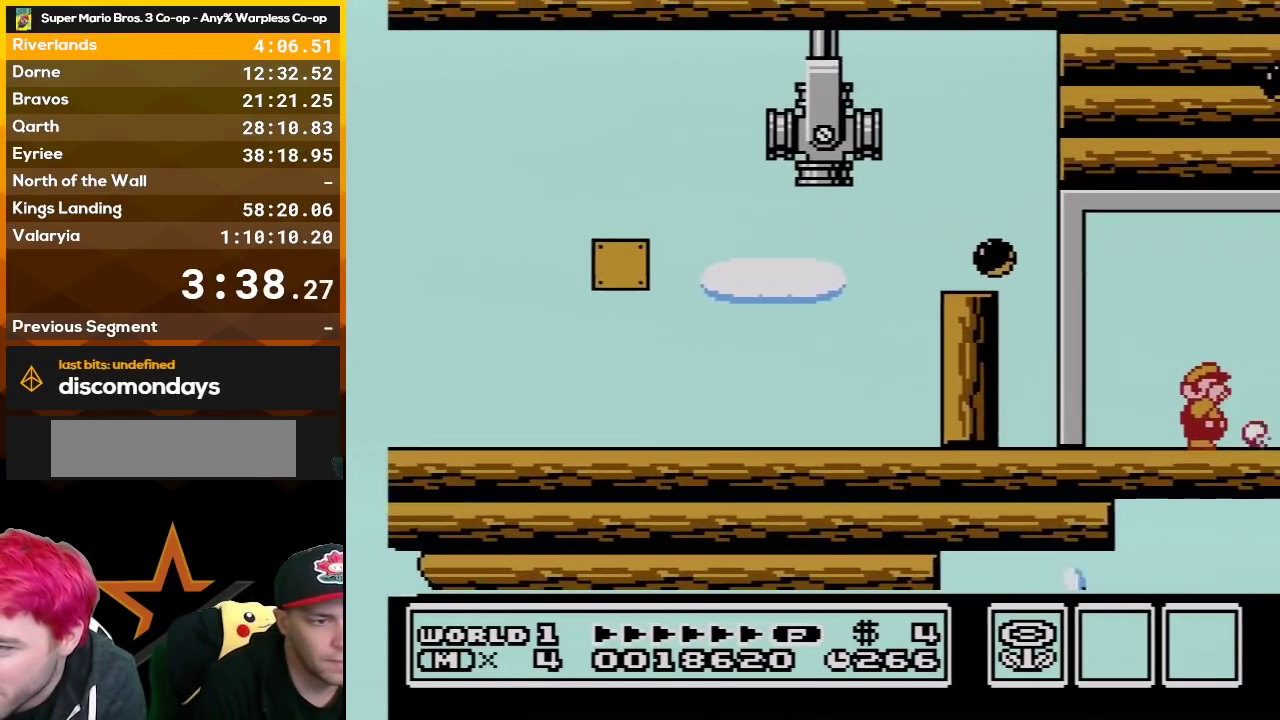
{"buttons": ["B", "DPAD_RIGHT"], "events": [[17, "B", "up"], [50, "B", "down"], [83, "B", "up"], [117, "B", "down"], [183, "B", "up"], [200, "B", "down"], [267, "B", "up"], [300, "B", "down"], [333, "B", "up"], [367, "B", "down"], [417, "B", "up"], [483, "B", "down"]]}
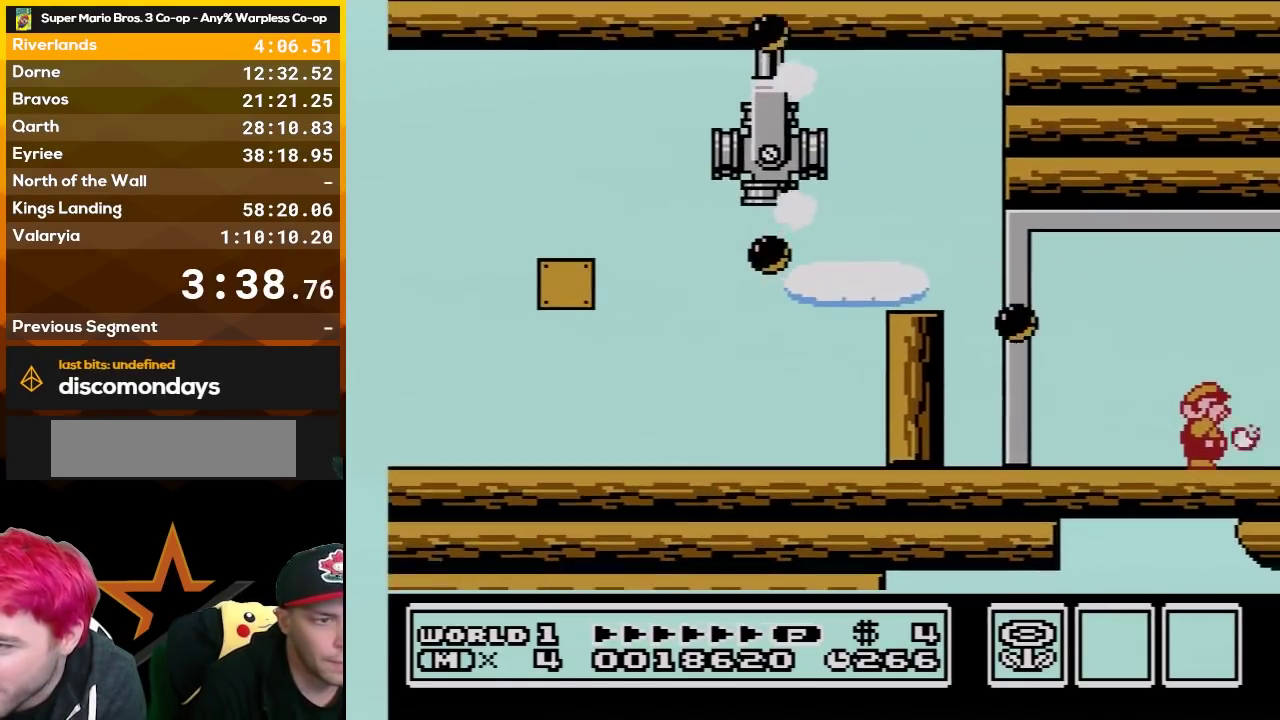
{"buttons": ["B", "DPAD_RIGHT"], "events": [[17, "B", "up"], [50, "B", "down"], [167, "B", "up"], [200, "B", "down"]]}
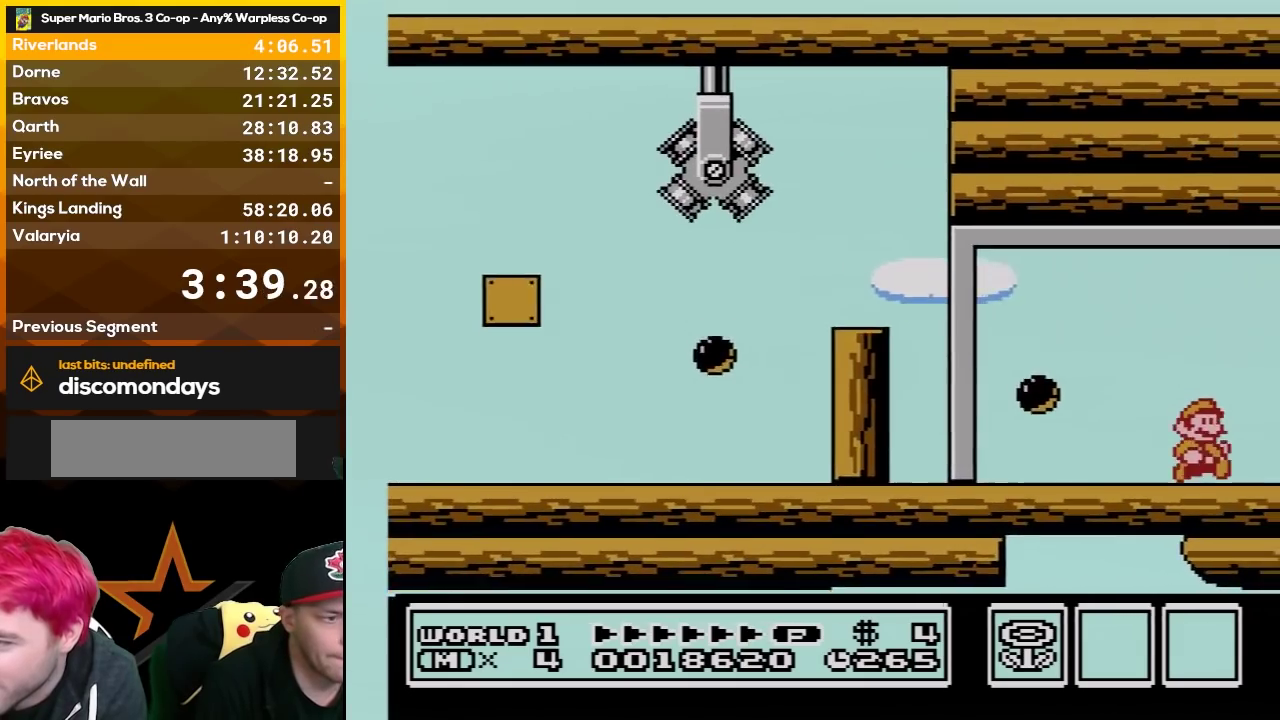
{"buttons": ["DPAD_RIGHT"], "events": [[17, "B", "up"]]}
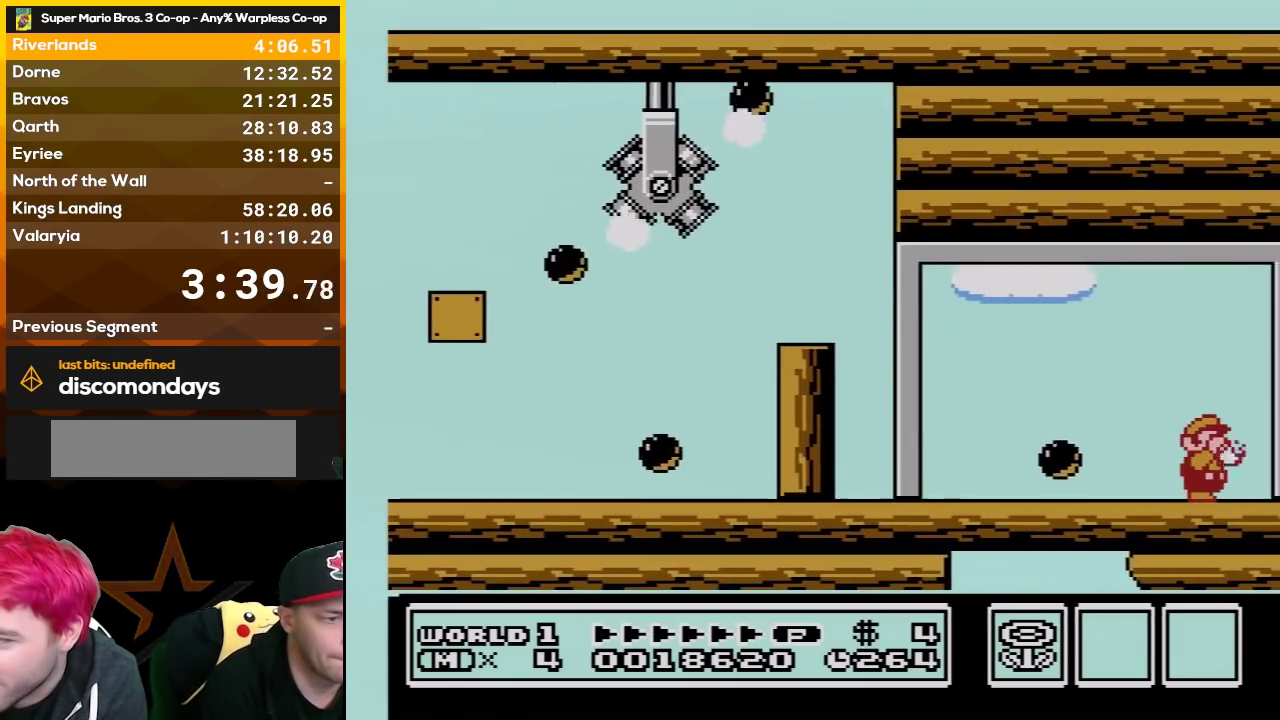
{"buttons": ["B", "DPAD_RIGHT"], "events": [[83, "B", "down"], [233, "B", "up"], [417, "B", "down"]]}
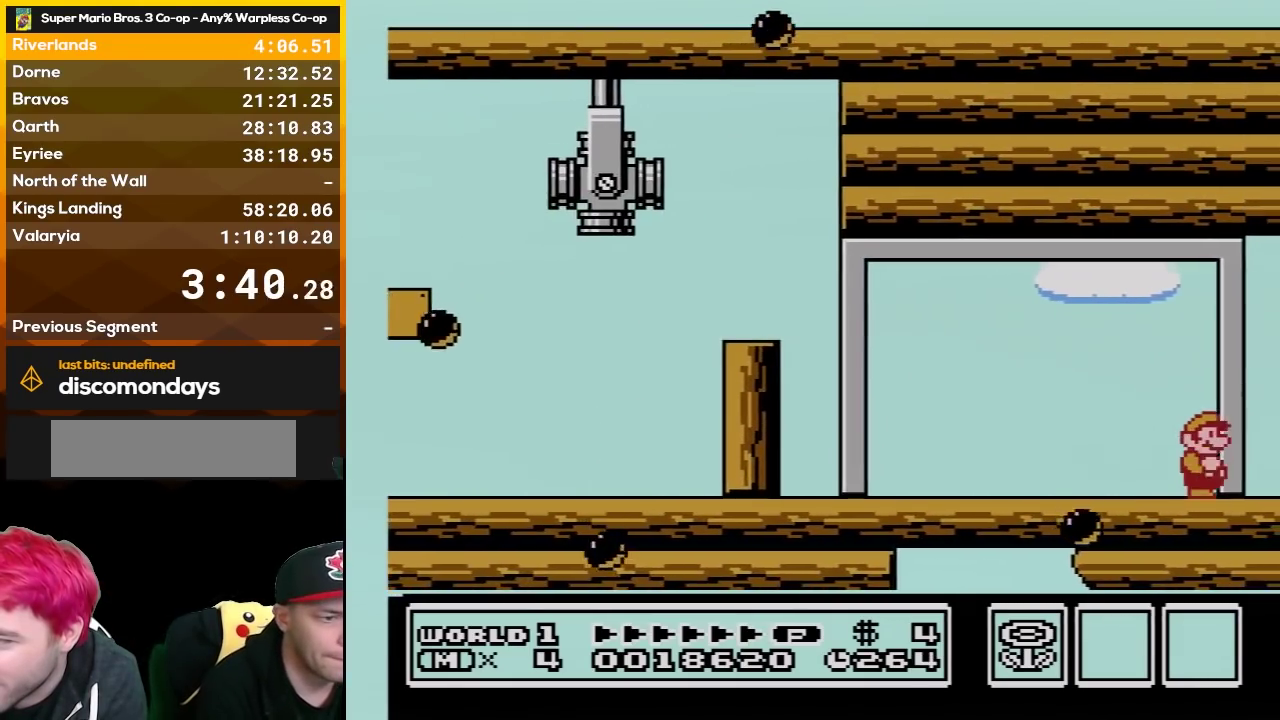
{"buttons": ["B", "DPAD_RIGHT"], "events": [[50, "B", "up"], [183, "B", "down"], [367, "B", "up"], [483, "B", "down"]]}
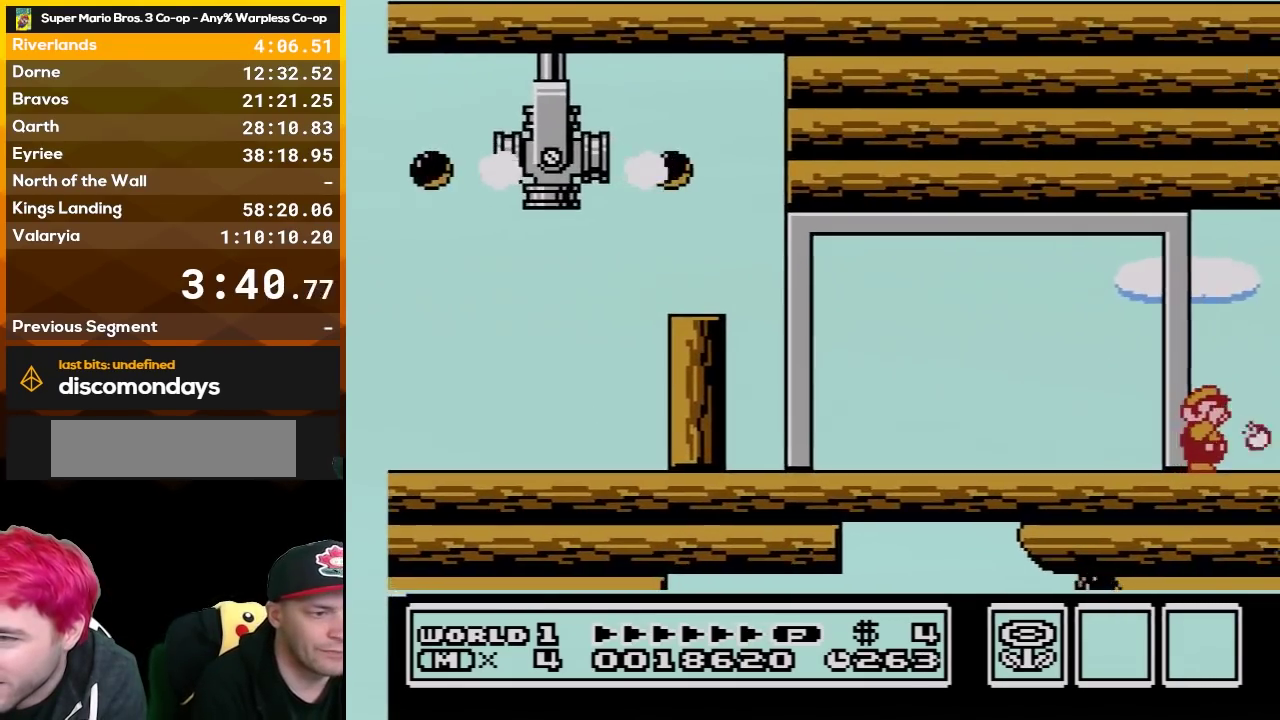
{"buttons": [], "events": [[133, "B", "up"], [367, "B", "down"], [433, "DPAD_RIGHT", "up"], [450, "B", "up"]]}
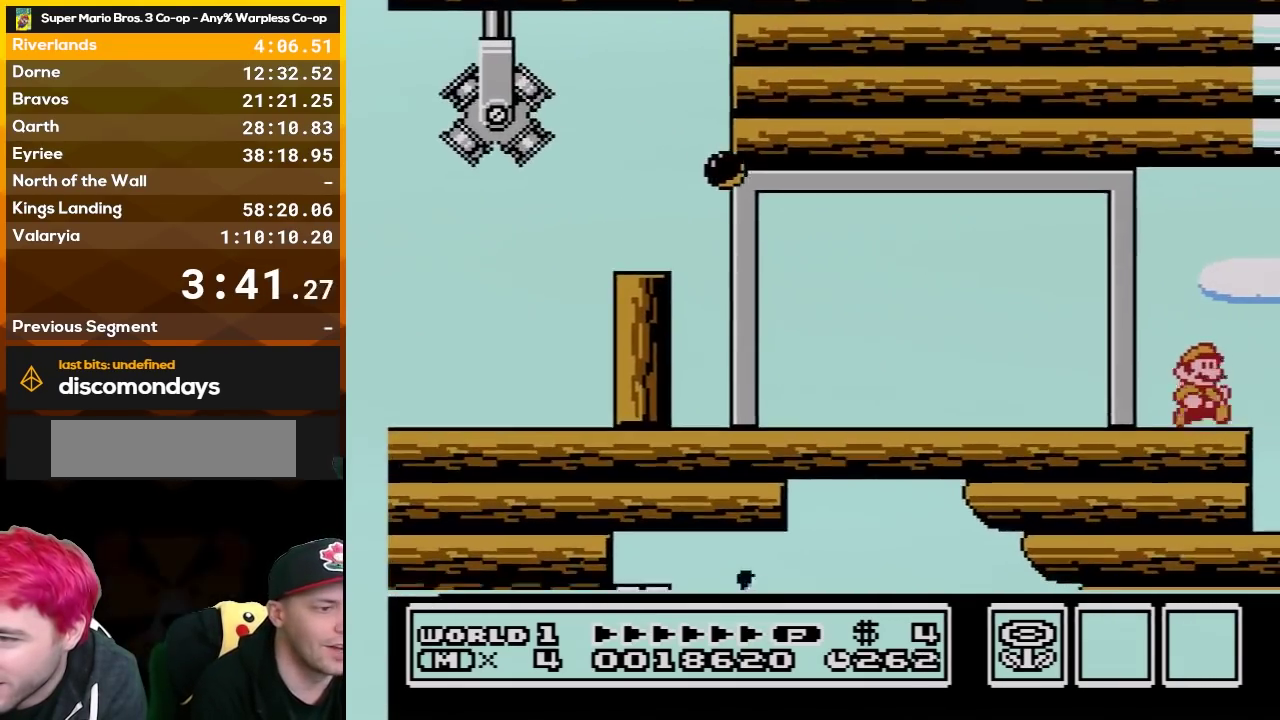
{"buttons": ["DPAD_RIGHT"], "events": [[133, "B", "down"], [367, "B", "up"], [383, "DPAD_RIGHT", "down"]]}
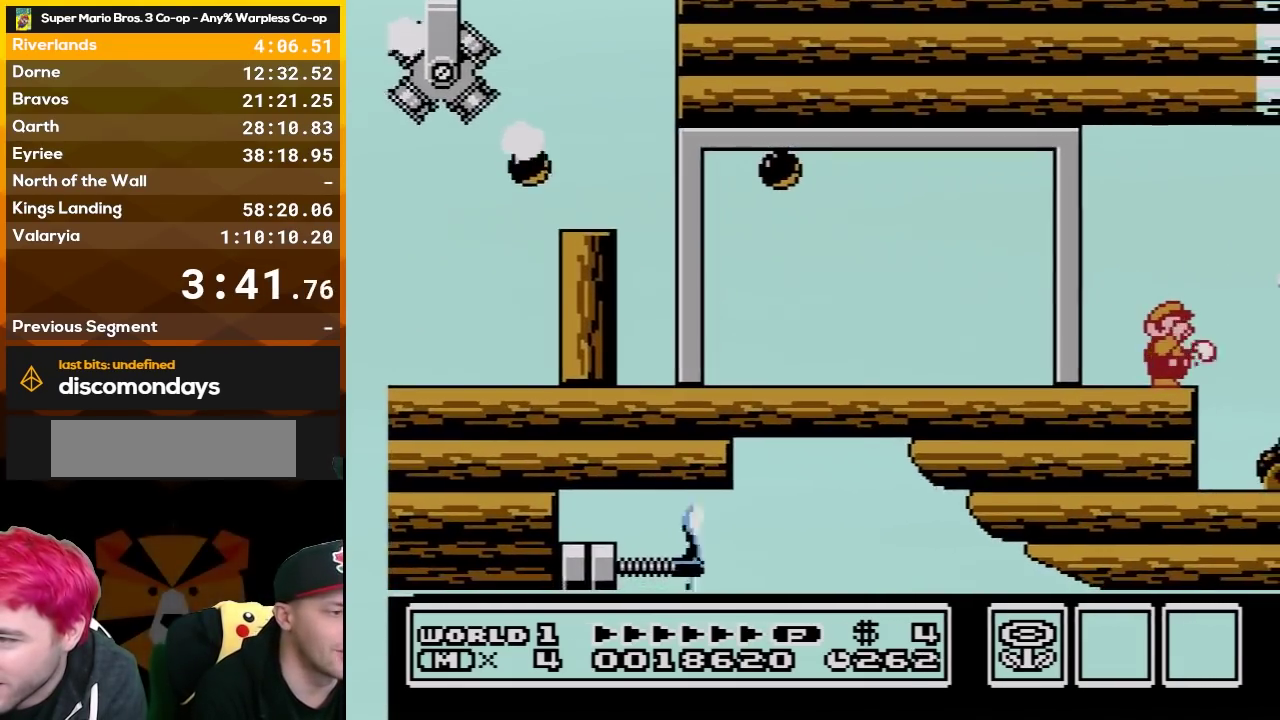
{"buttons": ["B"], "events": [[17, "B", "down"], [17, "DPAD_RIGHT", "up"], [383, "DPAD_RIGHT", "down"], [450, "DPAD_RIGHT", "up"]]}
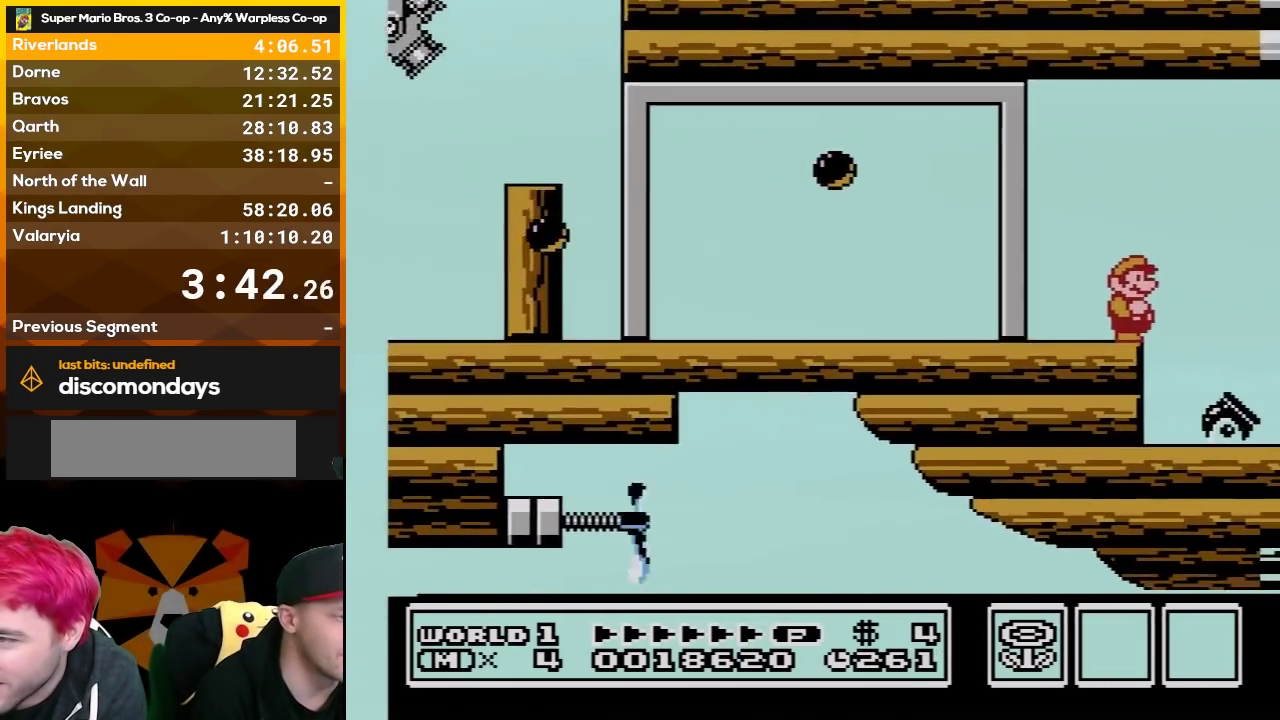
{"buttons": ["B", "DPAD_DOWN"], "events": [[150, "DPAD_DOWN", "down"]]}
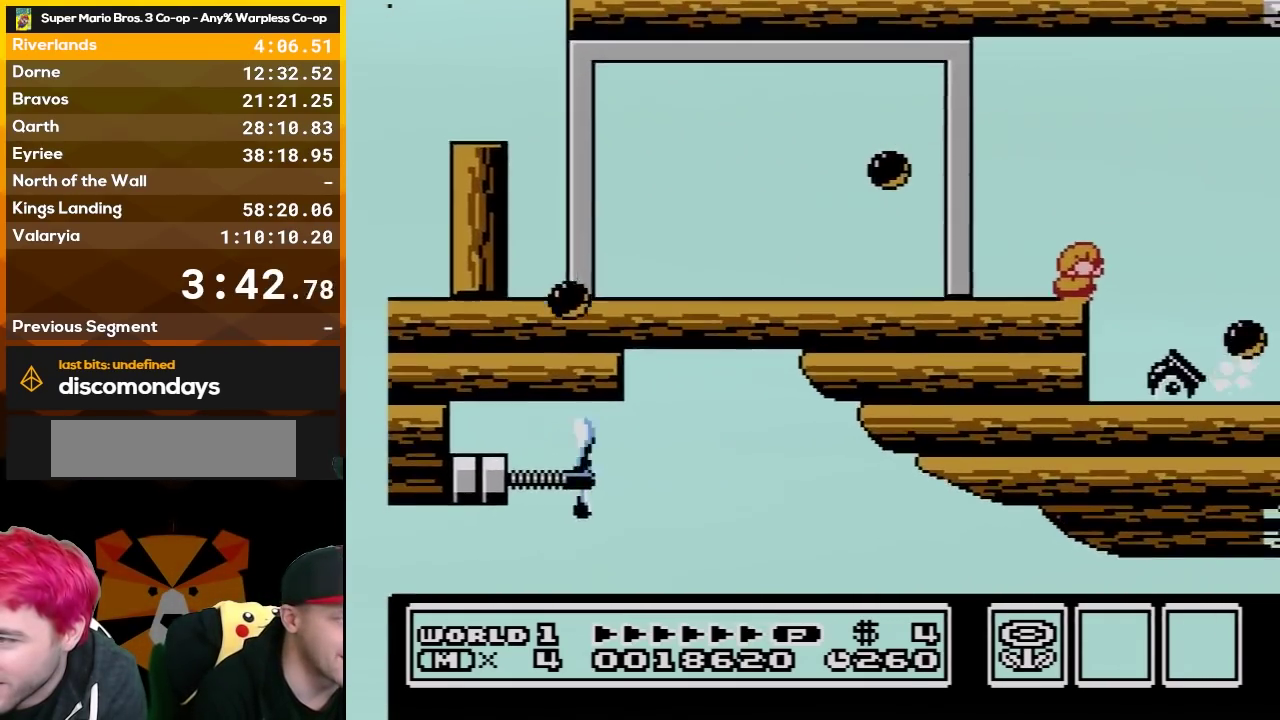
{"buttons": [], "events": [[117, "A", "down"], [200, "DPAD_DOWN", "up"], [233, "DPAD_LEFT", "down"], [400, "A", "up"], [417, "B", "up"], [483, "DPAD_LEFT", "up"]]}
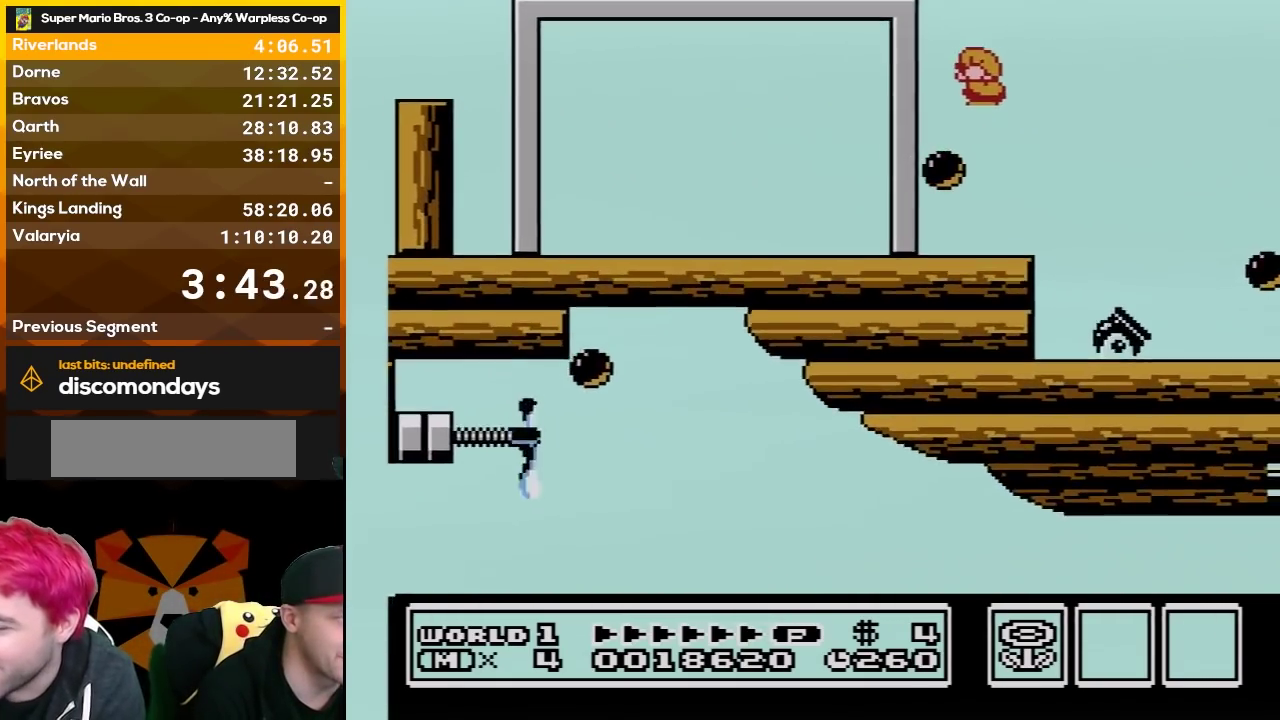
{"buttons": ["B", "DPAD_RIGHT"], "events": [[17, "B", "down"], [150, "DPAD_RIGHT", "down"], [300, "DPAD_RIGHT", "up"], [433, "DPAD_RIGHT", "down"]]}